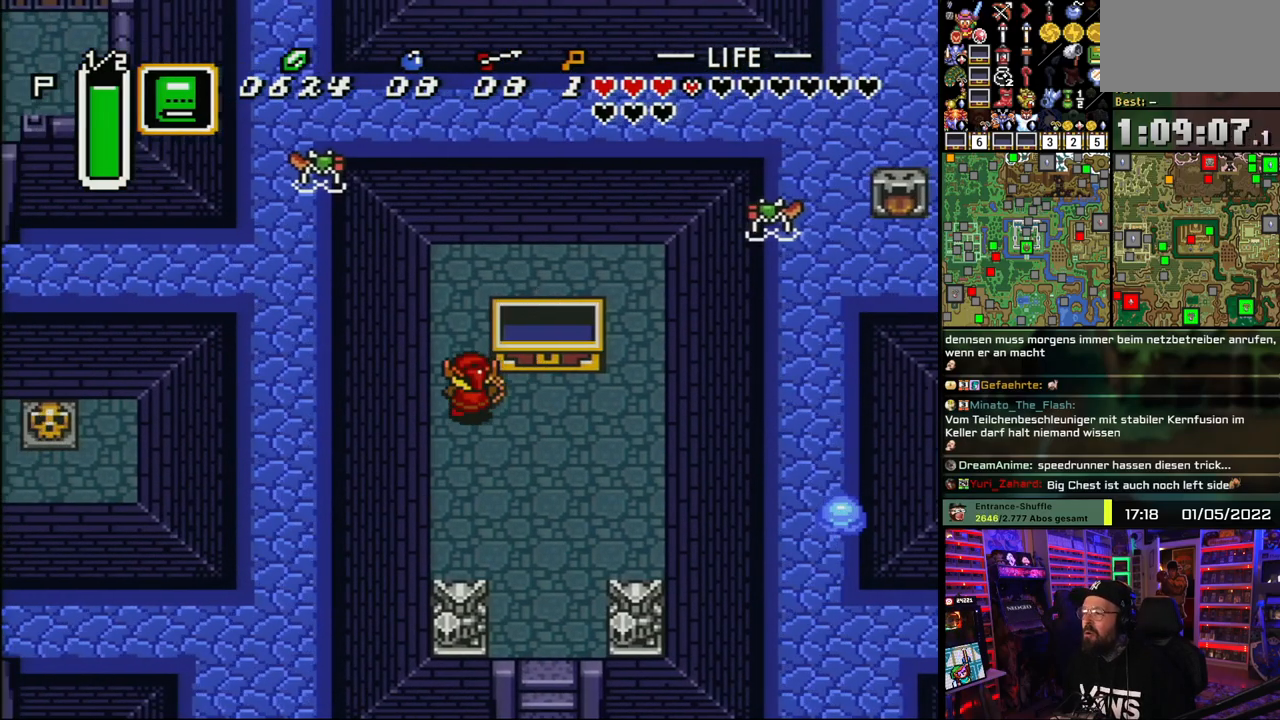
Gameplay with a controller (Nintendo layout); each line is a JSON object with the inputs held at the frame after it. "events" lists button and stick changes between this image and that frame as [ms after this image, input, new state], when the widget could be followed in between. Not read: L1 L3 R1 R3 START.
{"buttons": ["DPAD_RIGHT"], "events": [[83, "DPAD_LEFT", "up"], [433, "DPAD_RIGHT", "down"], [450, "DPAD_UP", "up"]]}
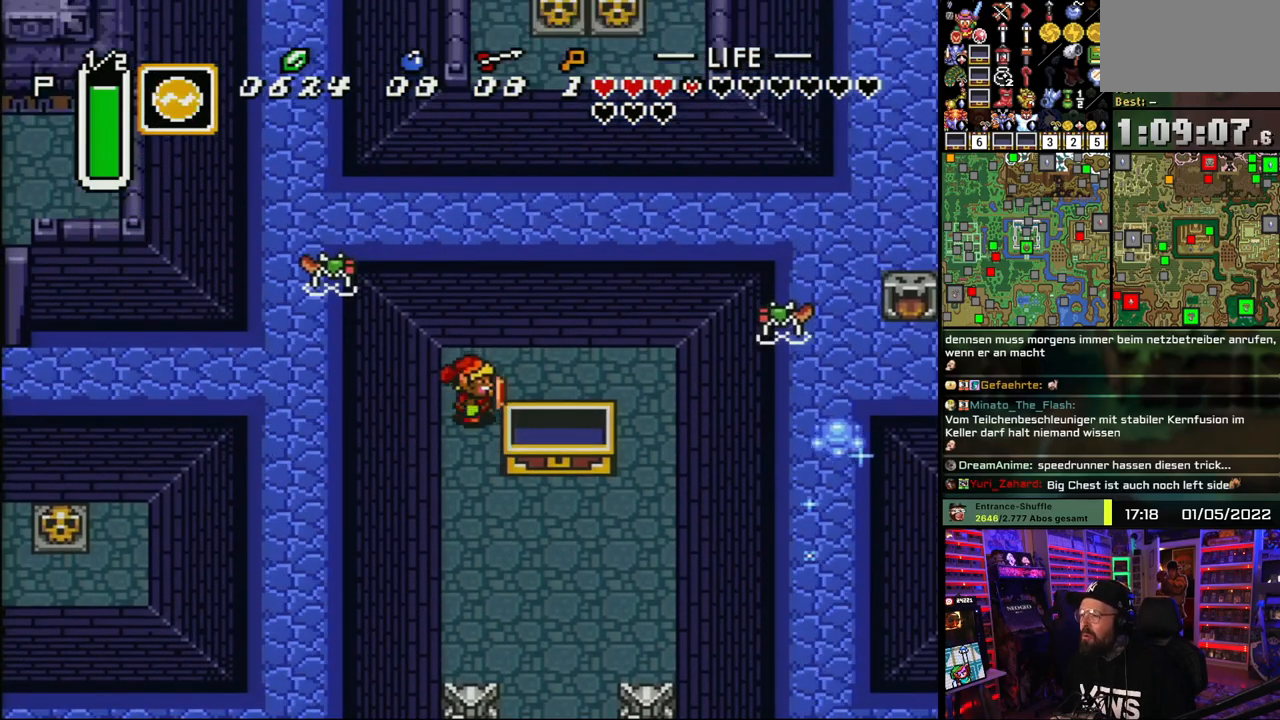
{"buttons": ["DPAD_RIGHT"], "events": [[83, "X", "down"], [100, "X", "up"]]}
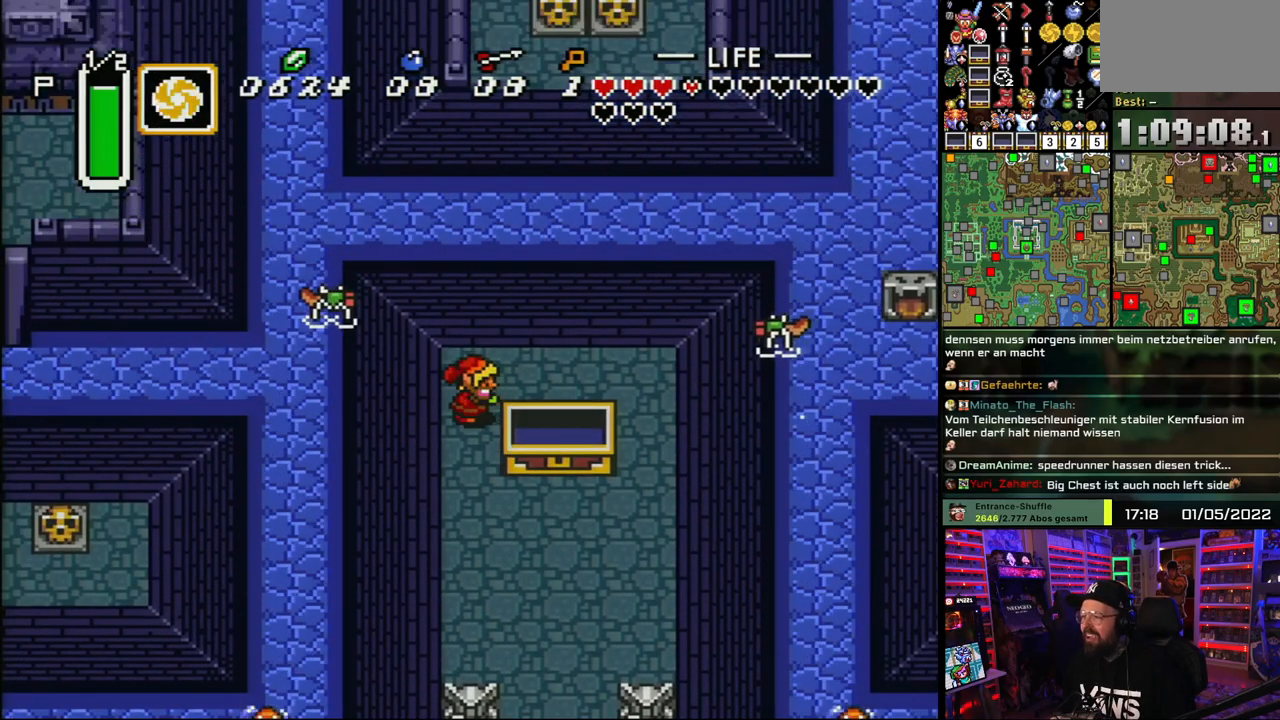
{"buttons": ["DPAD_RIGHT"], "events": [[83, "DPAD_UP", "down"], [167, "DPAD_UP", "up"], [300, "DPAD_RIGHT", "up"], [317, "DPAD_RIGHT", "down"]]}
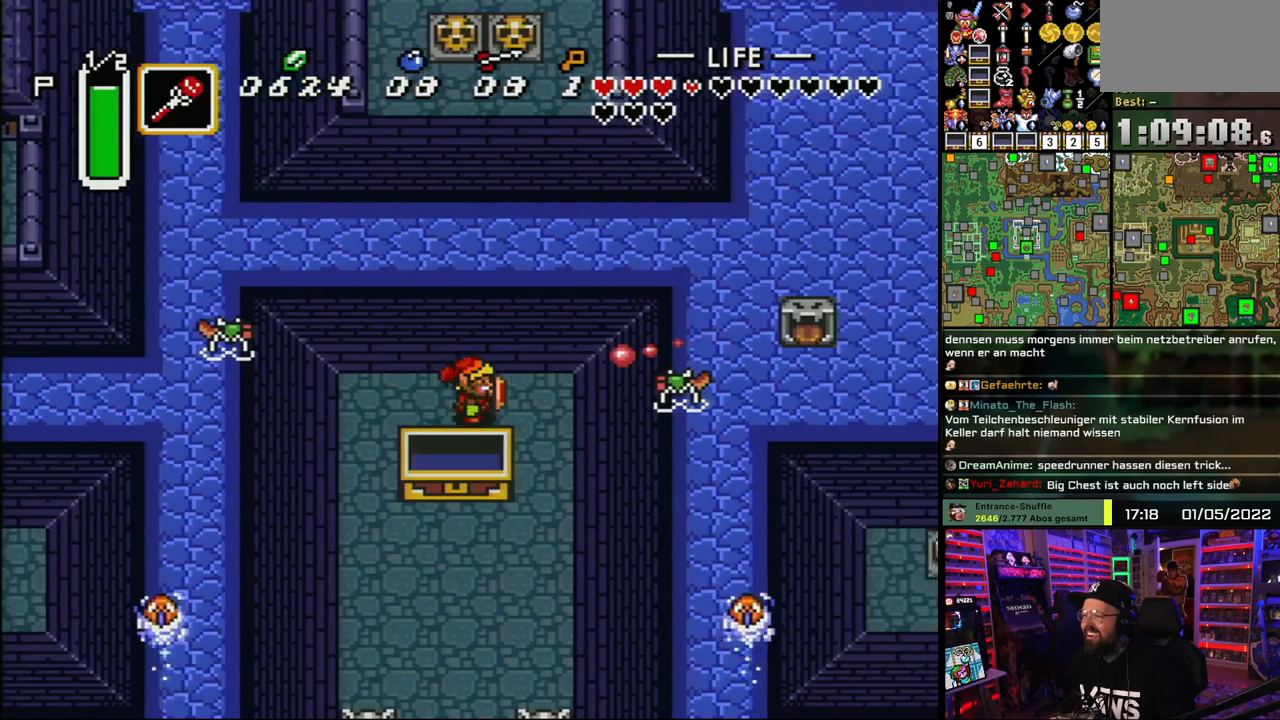
{"buttons": [], "events": [[17, "DPAD_RIGHT", "up"]]}
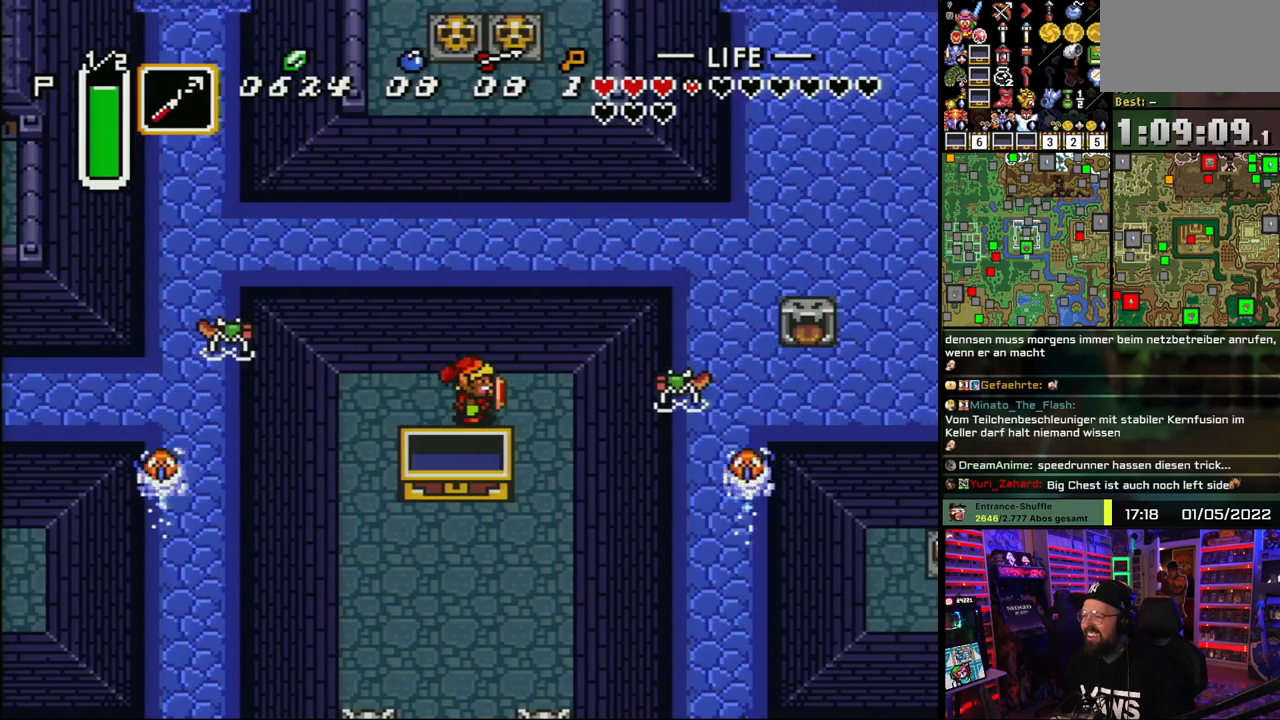
{"buttons": [], "events": [[233, "DPAD_UP", "down"], [283, "Y", "down"], [300, "DPAD_UP", "up"], [417, "Y", "up"]]}
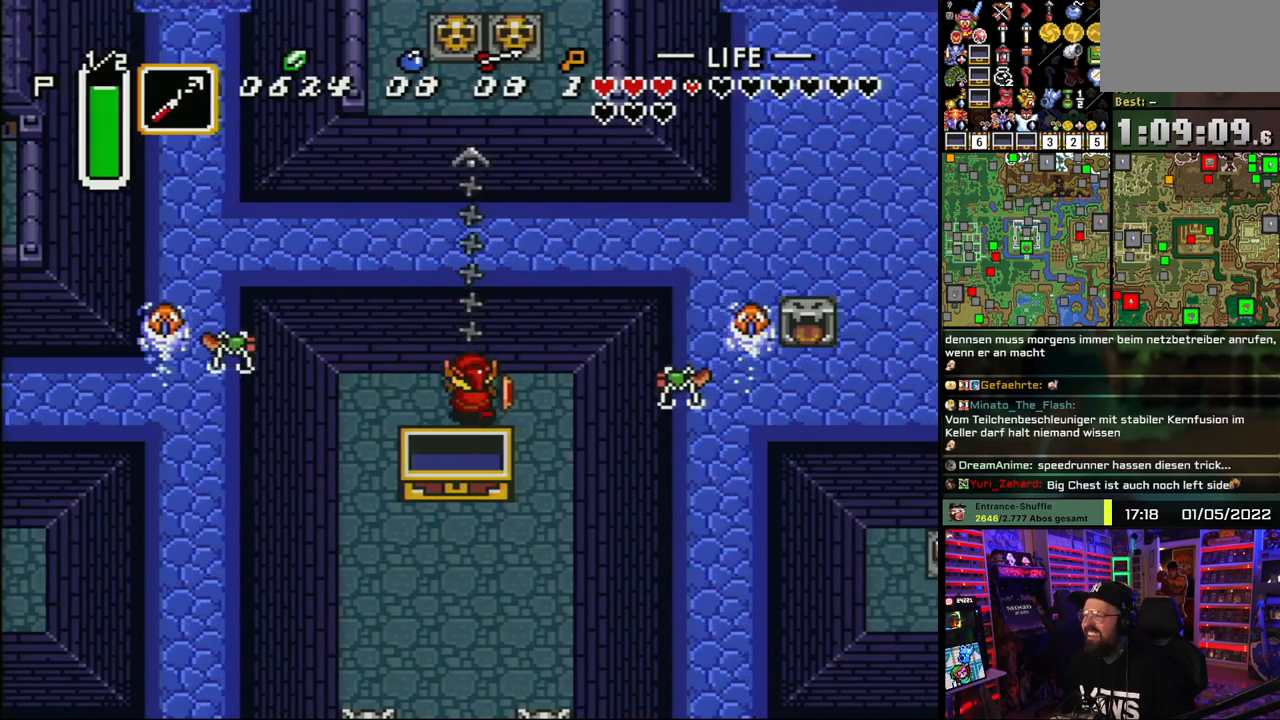
{"buttons": [], "events": [[183, "Y", "down"], [233, "Y", "up"], [250, "Y", "down"], [300, "Y", "up"]]}
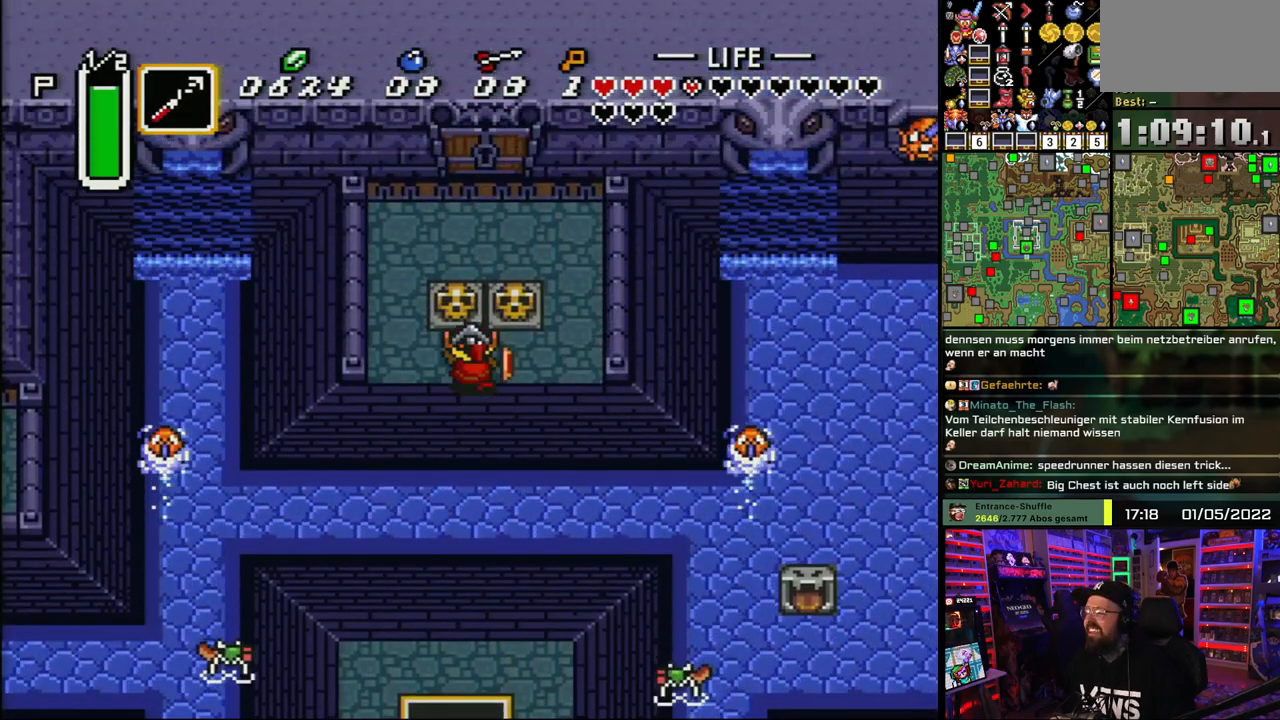
{"buttons": ["DPAD_UP"], "events": [[83, "DPAD_LEFT", "down"], [100, "DPAD_UP", "down"], [167, "DPAD_LEFT", "up"], [200, "Y", "down"], [217, "Y", "up"], [333, "A", "down"], [483, "A", "up"]]}
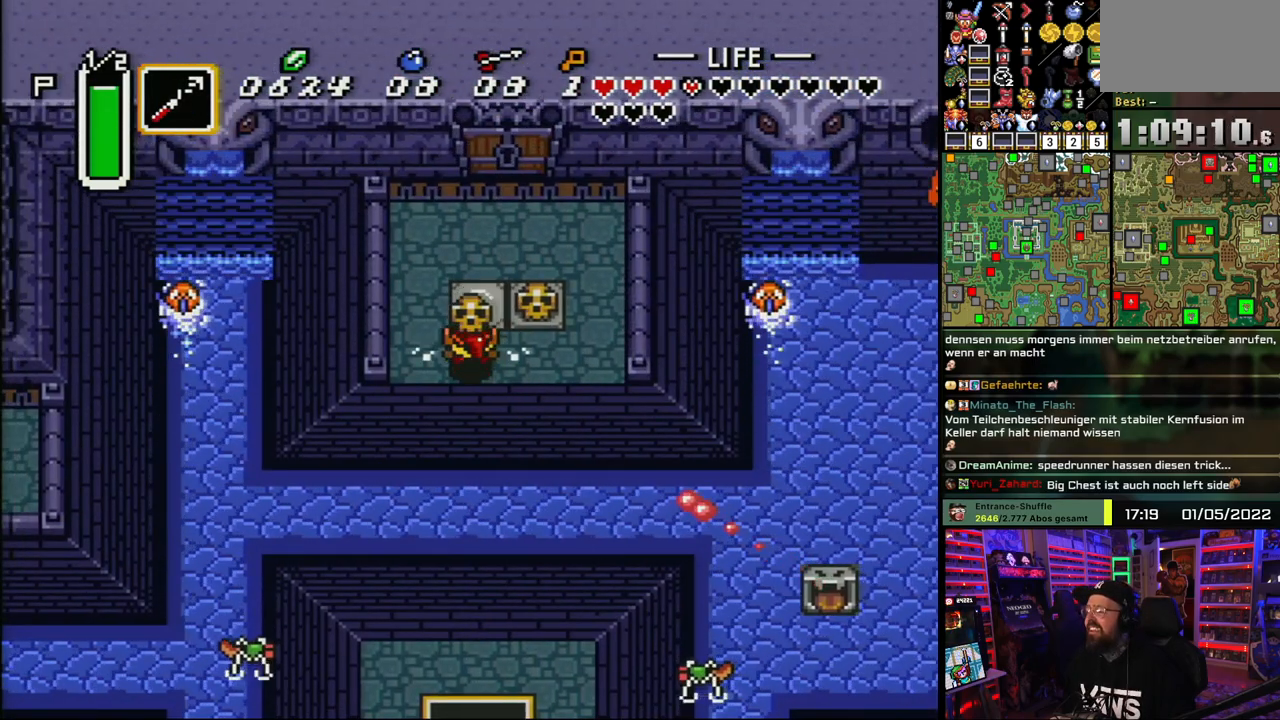
{"buttons": ["DPAD_UP", "DPAD_RIGHT"], "events": [[267, "A", "down"], [383, "A", "up"], [500, "DPAD_RIGHT", "down"]]}
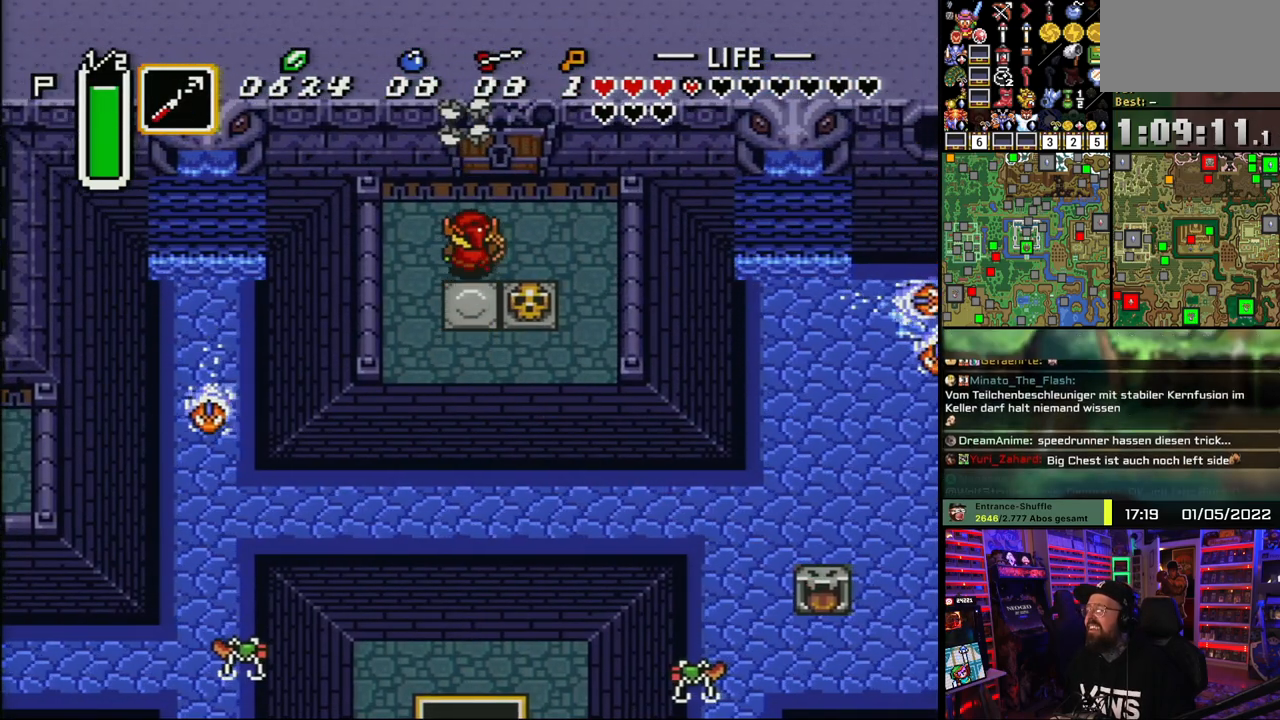
{"buttons": ["DPAD_UP"], "events": [[183, "DPAD_RIGHT", "up"]]}
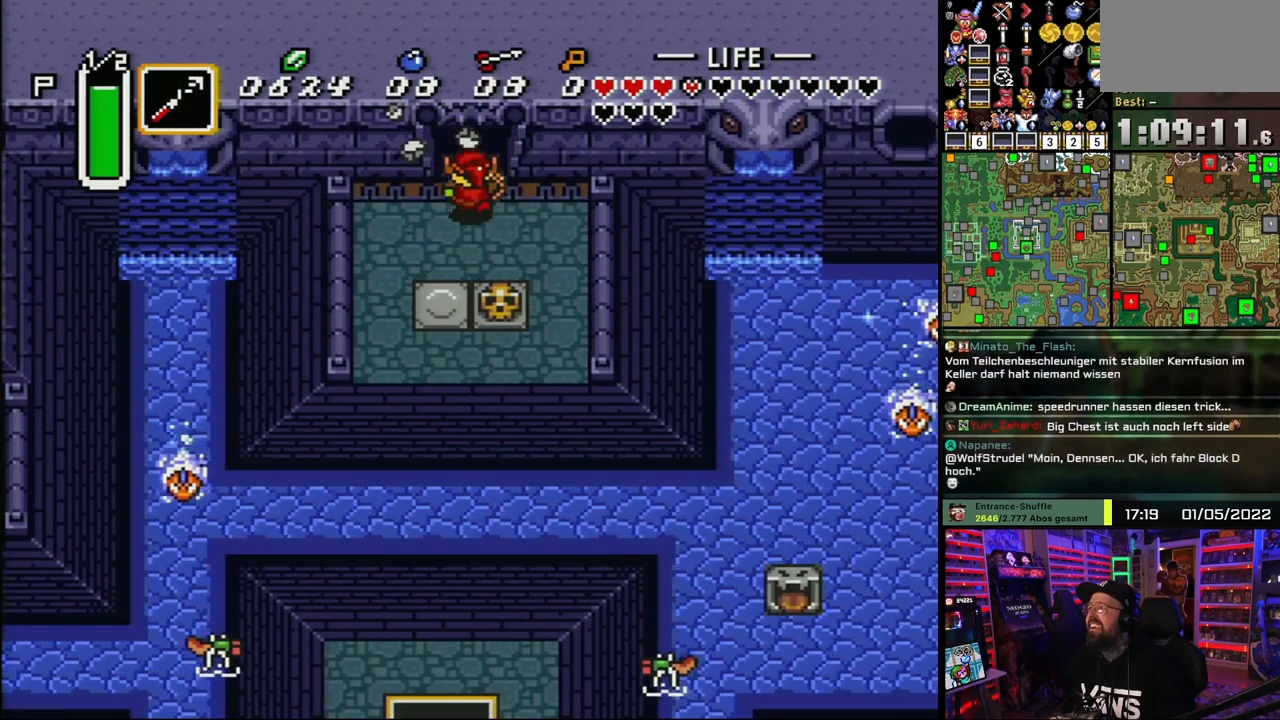
{"buttons": ["DPAD_UP"], "events": []}
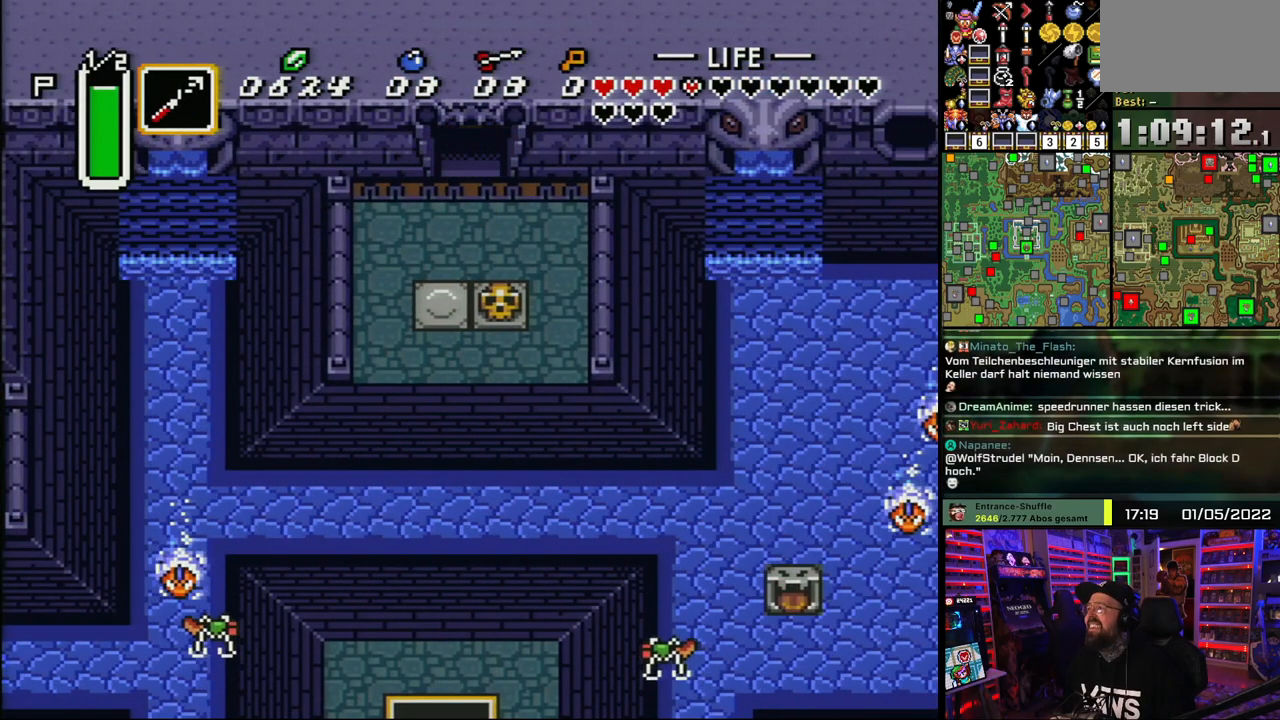
{"buttons": ["A", "DPAD_UP"], "events": [[283, "A", "down"], [417, "A", "up"], [500, "A", "down"]]}
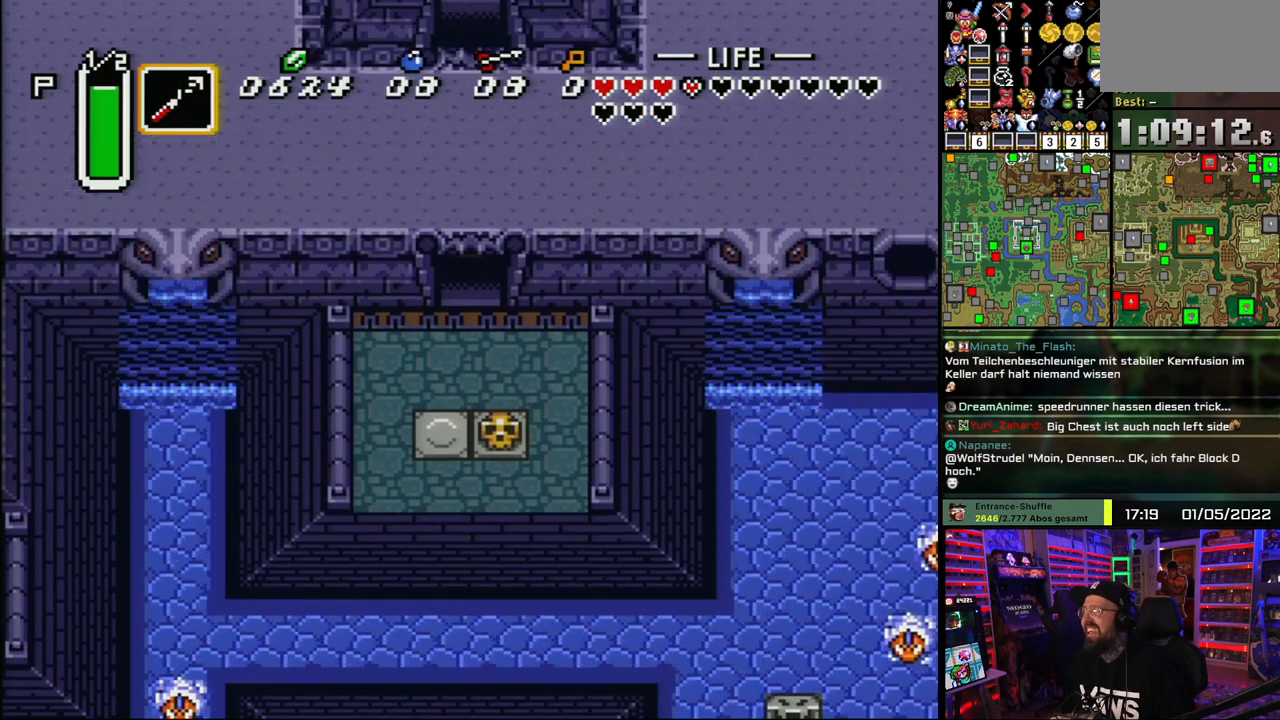
{"buttons": ["A"], "events": [[50, "DPAD_UP", "up"], [133, "A", "up"], [250, "A", "down"], [267, "DPAD_UP", "down"], [383, "A", "up"], [383, "DPAD_UP", "up"], [467, "A", "down"]]}
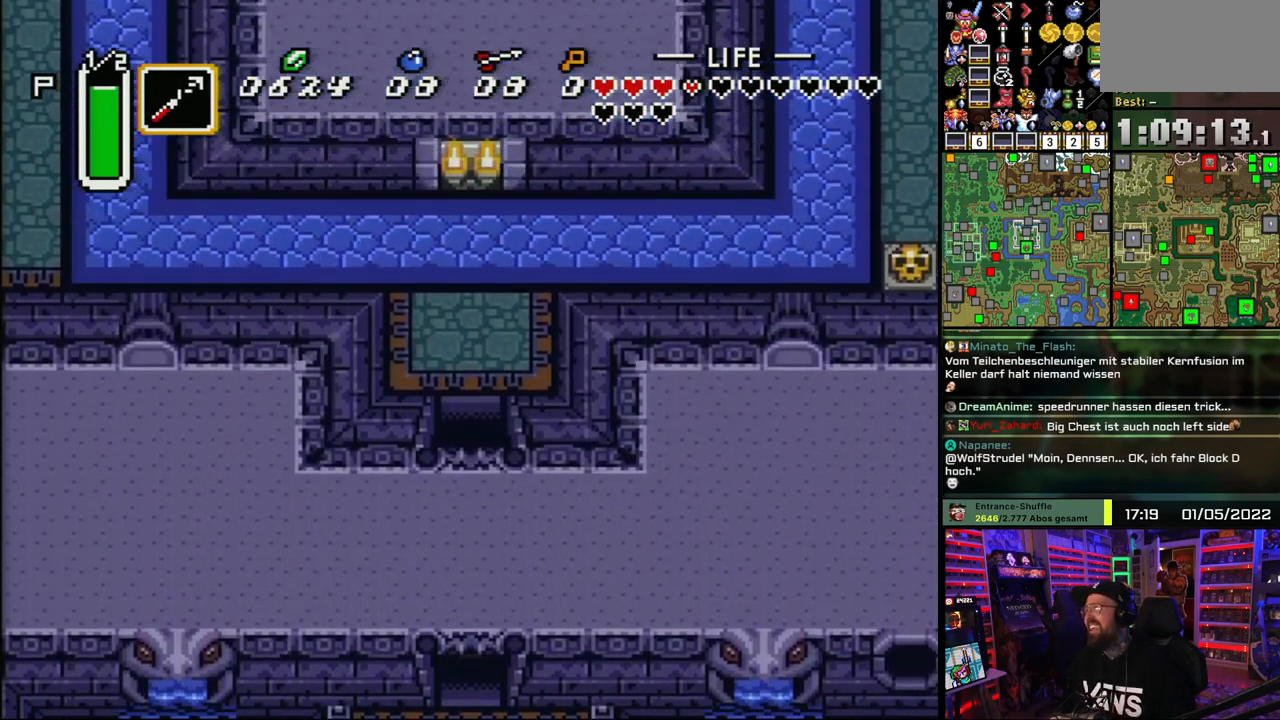
{"buttons": ["DPAD_UP"], "events": [[100, "DPAD_UP", "down"], [117, "A", "up"], [200, "A", "down"], [300, "A", "up"], [383, "A", "down"], [483, "A", "up"]]}
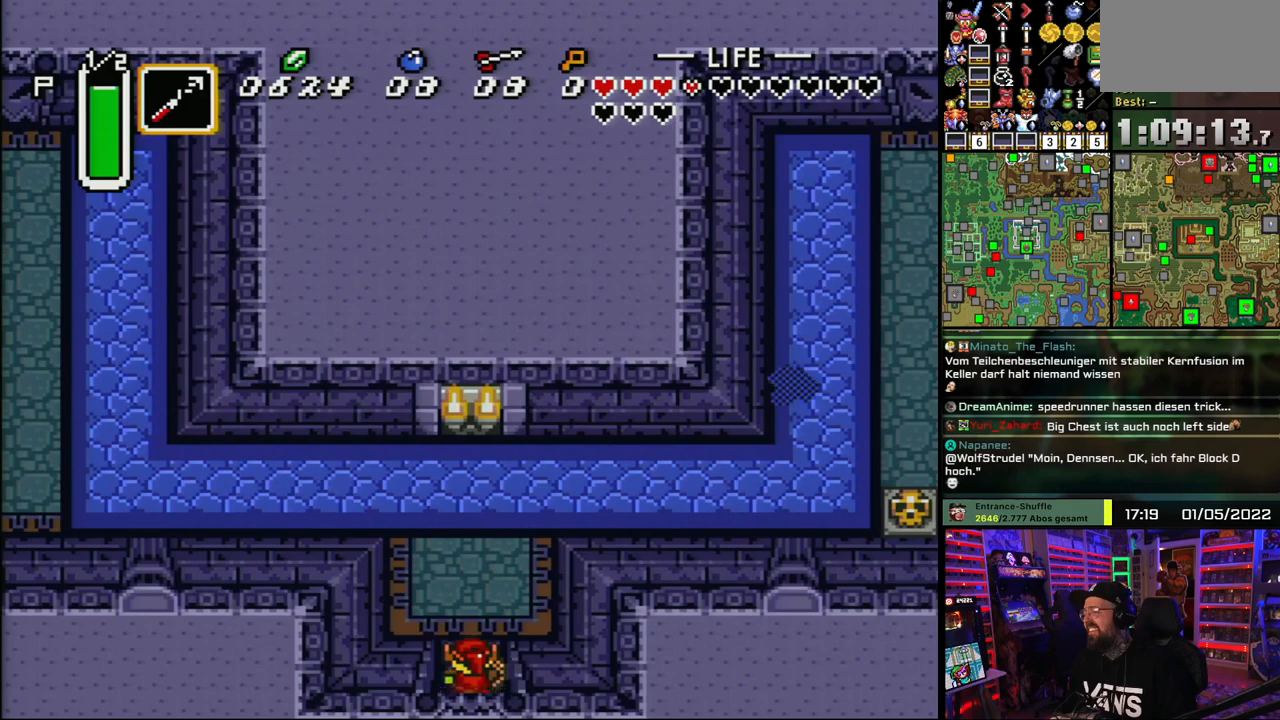
{"buttons": ["DPAD_UP"], "events": []}
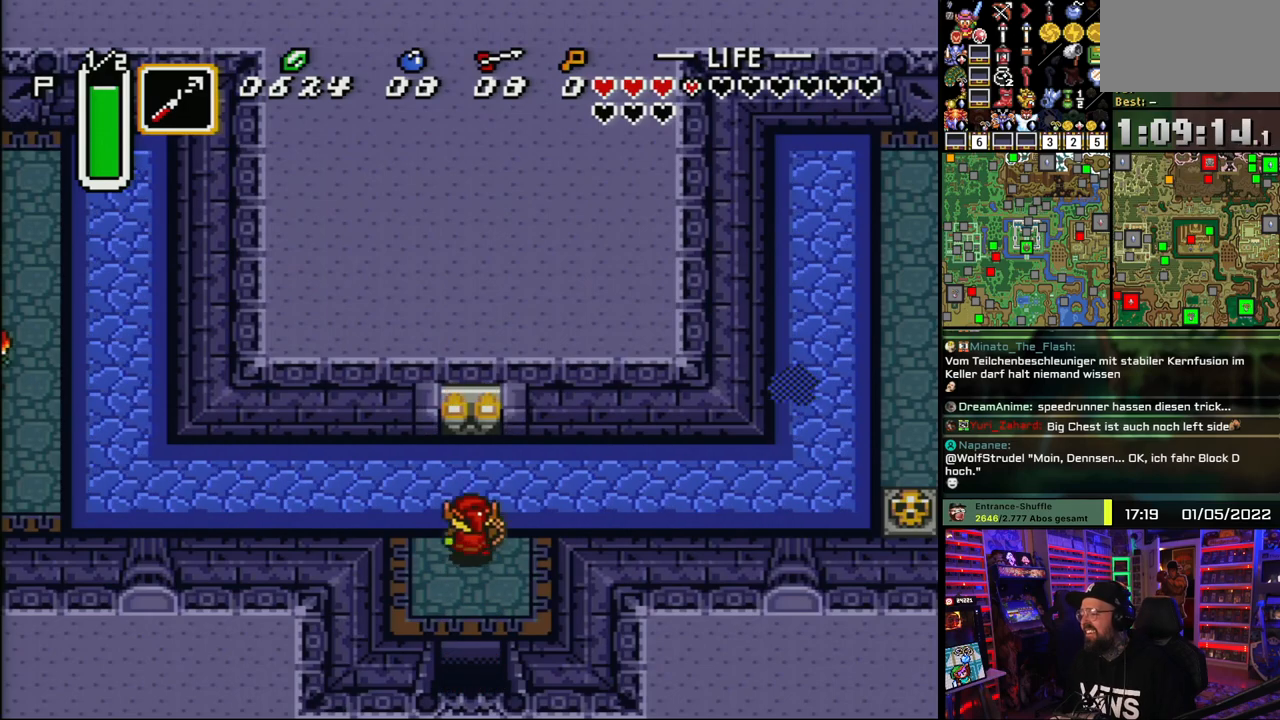
{"buttons": ["A"], "events": [[183, "A", "down"], [233, "DPAD_UP", "up"], [250, "DPAD_RIGHT", "down"], [367, "DPAD_RIGHT", "up"]]}
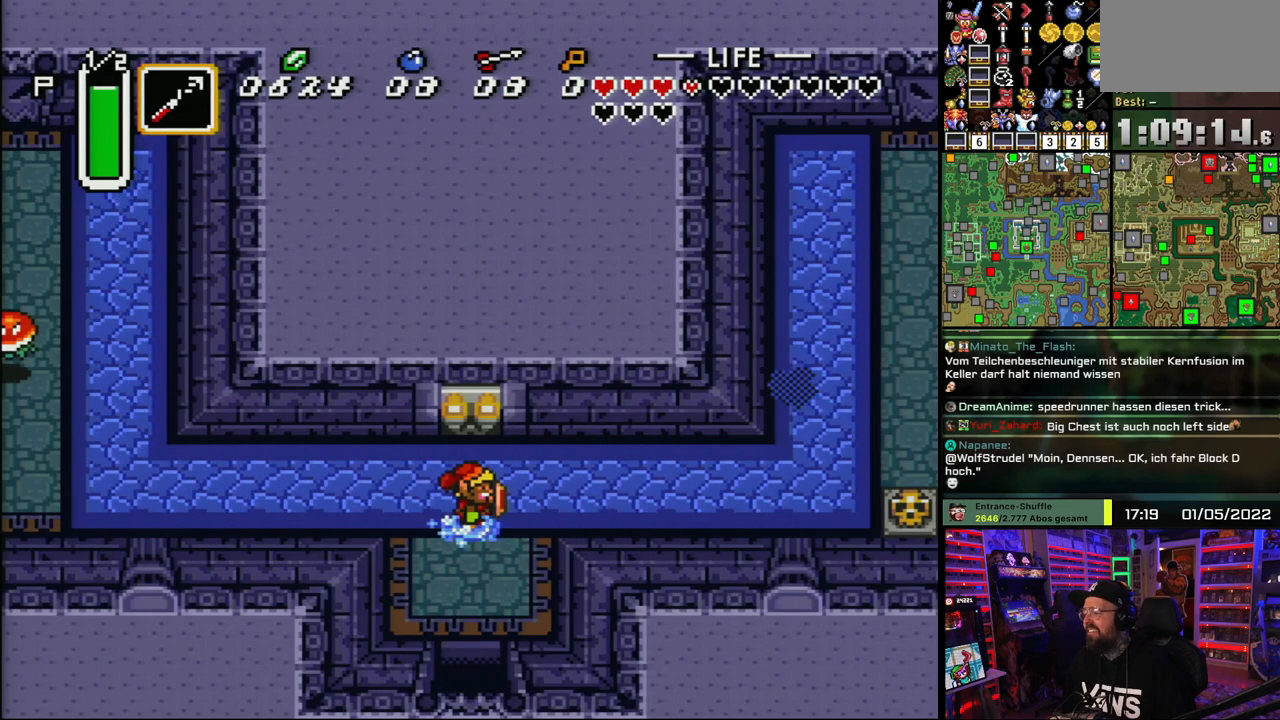
{"buttons": ["A"], "events": []}
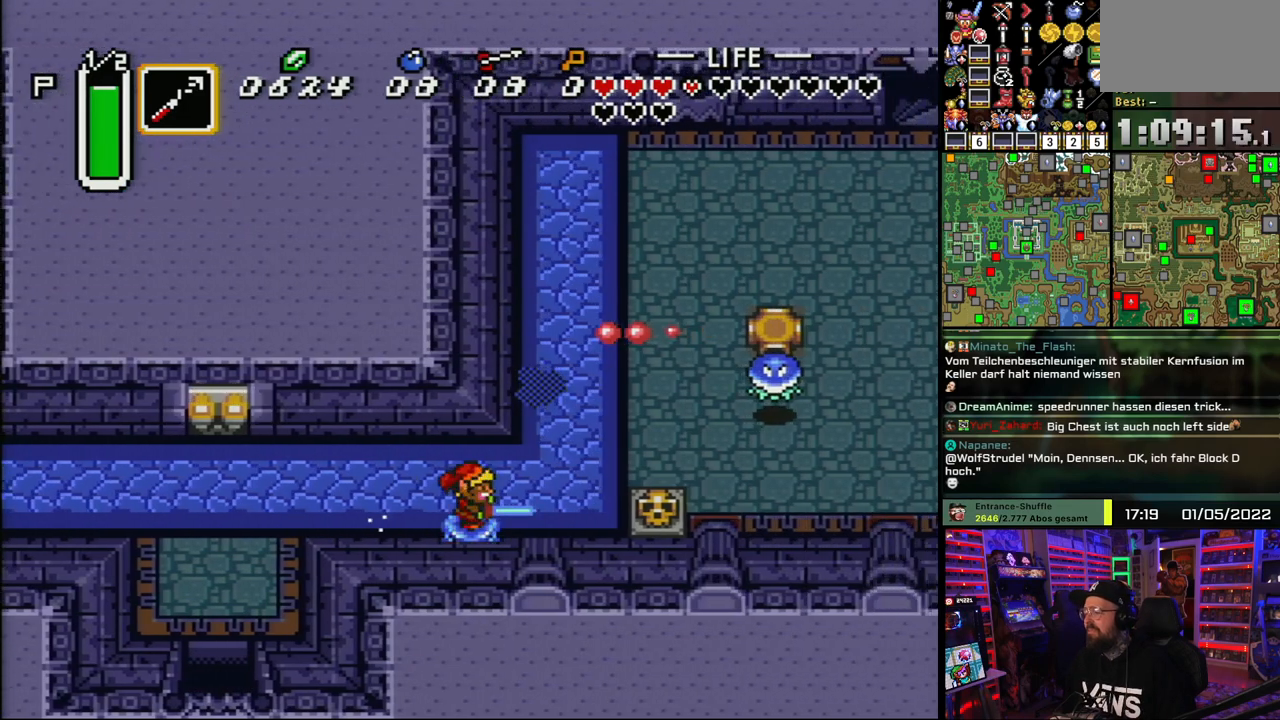
{"buttons": ["DPAD_UP", "DPAD_RIGHT"], "events": [[200, "DPAD_UP", "down"], [217, "DPAD_RIGHT", "down"], [233, "A", "up"]]}
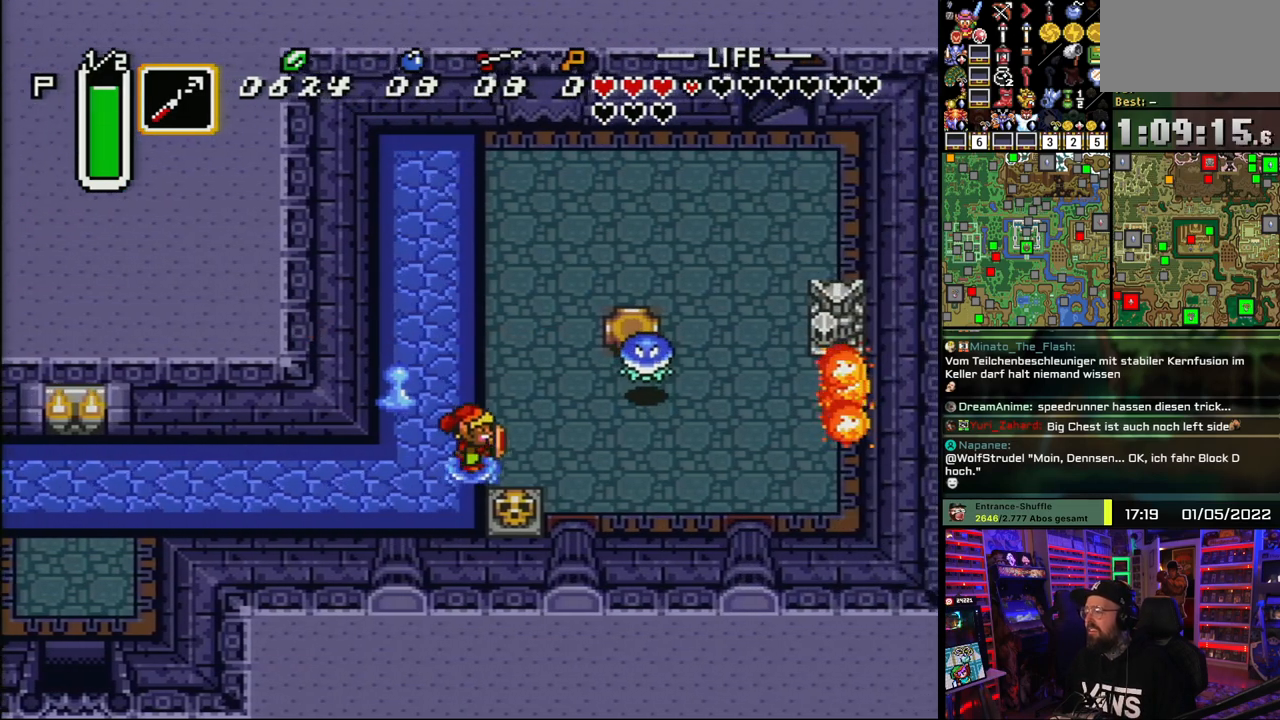
{"buttons": ["DPAD_UP"], "events": [[250, "DPAD_RIGHT", "up"]]}
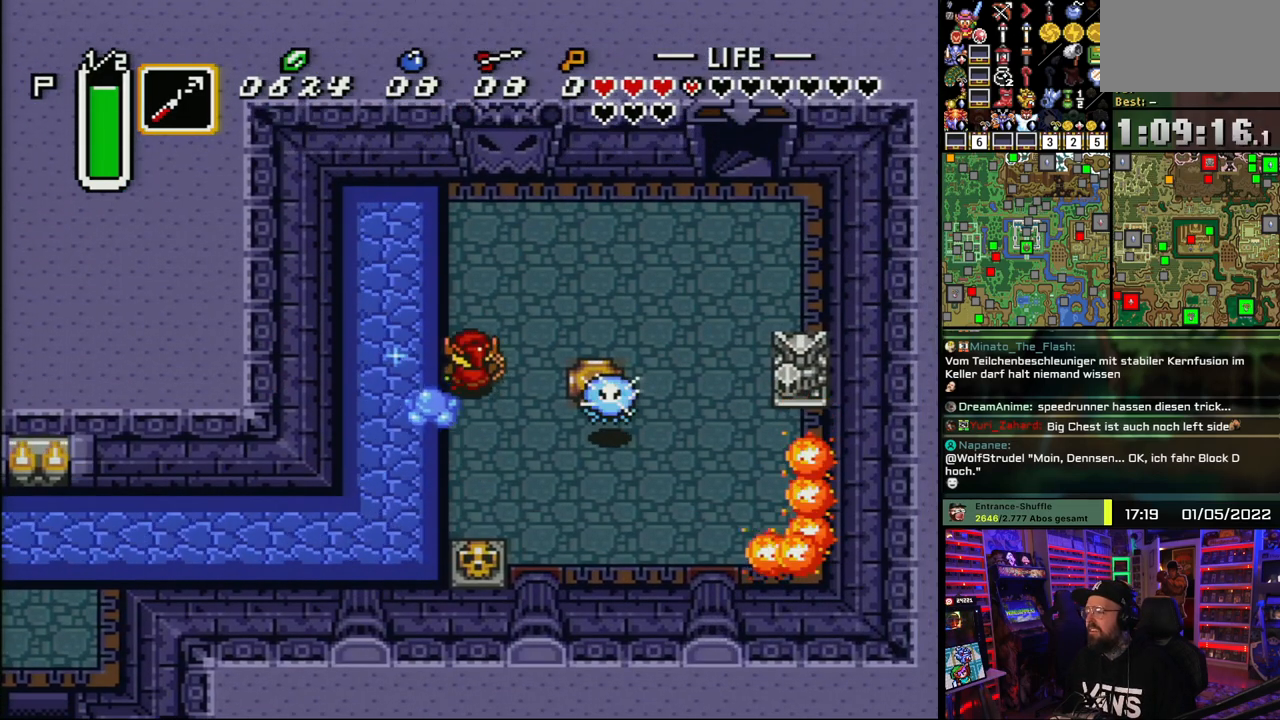
{"buttons": ["DPAD_UP", "DPAD_RIGHT"], "events": [[117, "DPAD_RIGHT", "down"]]}
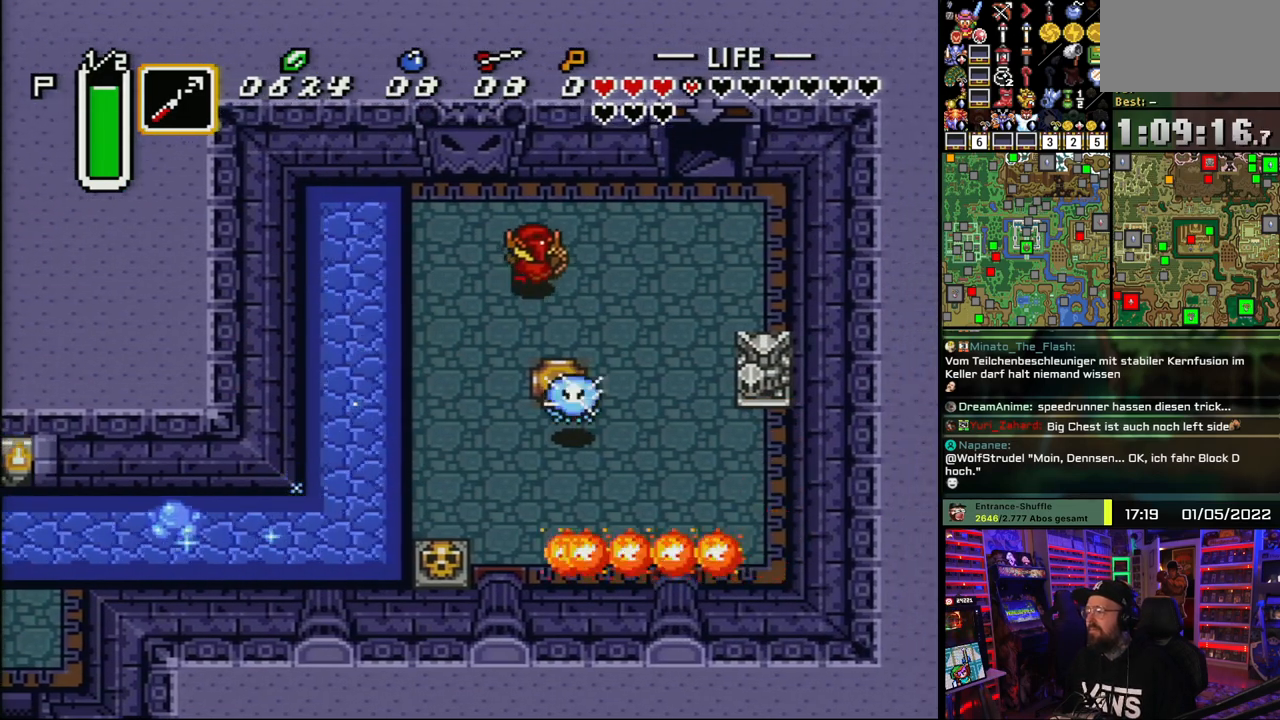
{"buttons": ["DPAD_UP", "DPAD_RIGHT"], "events": [[250, "DPAD_UP", "up"], [450, "DPAD_UP", "down"]]}
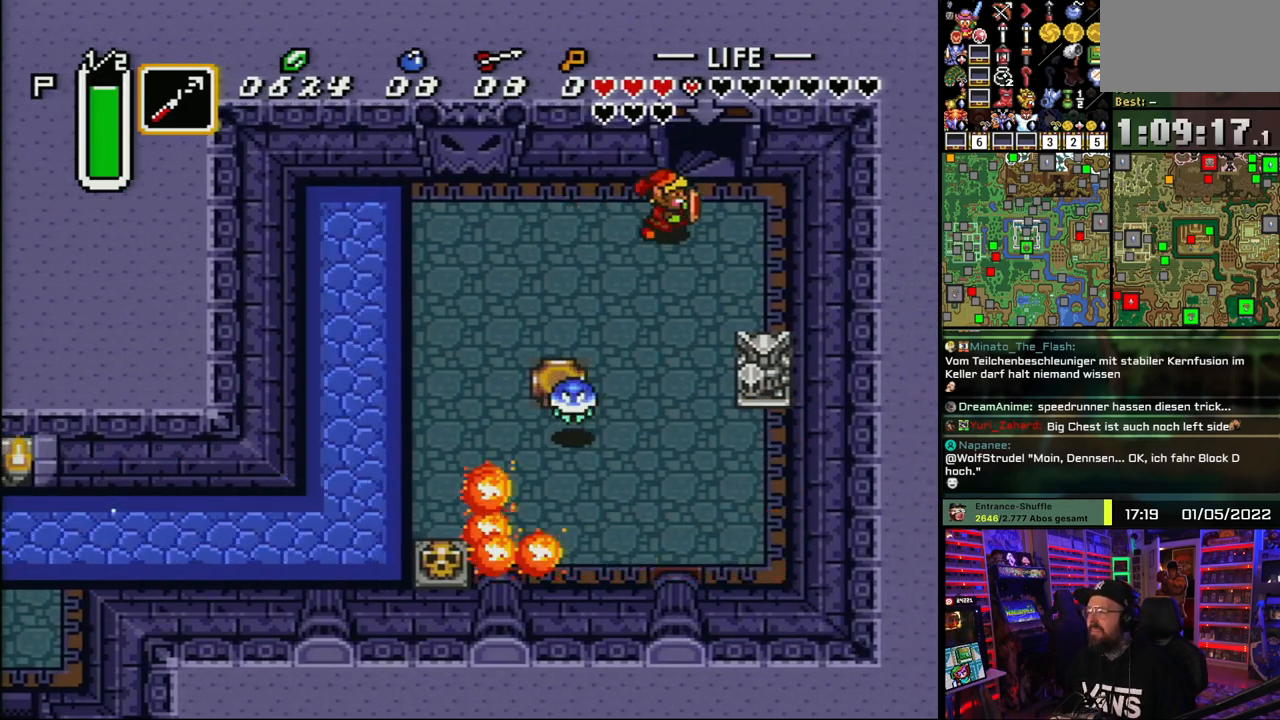
{"buttons": ["DPAD_UP"], "events": [[200, "DPAD_RIGHT", "up"]]}
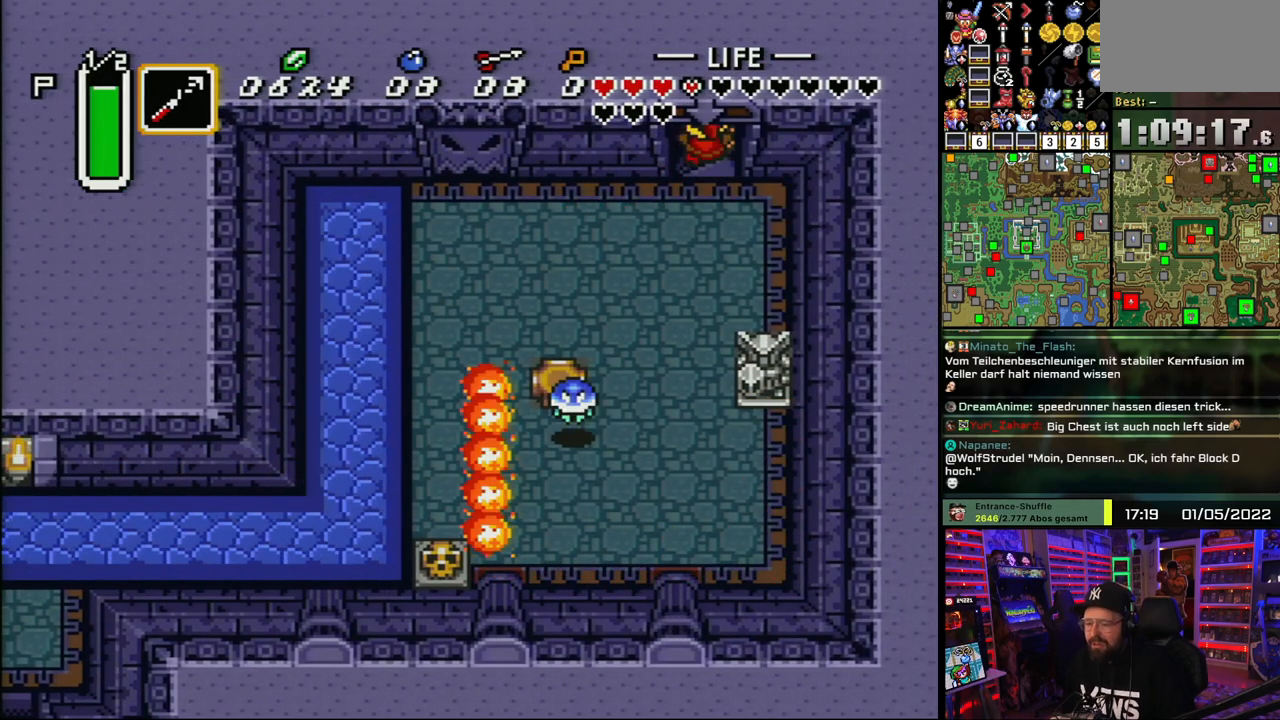
{"buttons": [], "events": [[267, "DPAD_UP", "up"]]}
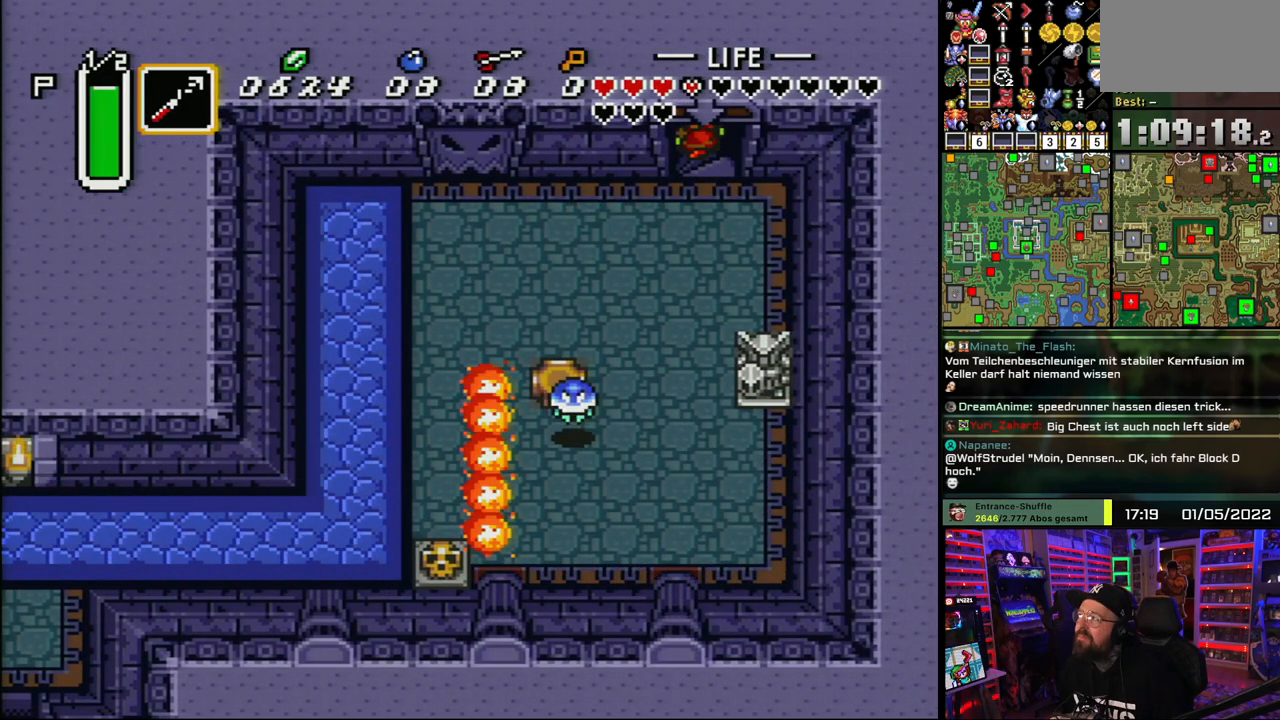
{"buttons": ["DPAD_UP"], "events": [[67, "A", "down"], [167, "A", "up"], [233, "A", "down"], [250, "DPAD_UP", "down"], [317, "A", "up"], [367, "DPAD_UP", "up"], [383, "A", "down"], [450, "DPAD_UP", "down"], [483, "A", "up"]]}
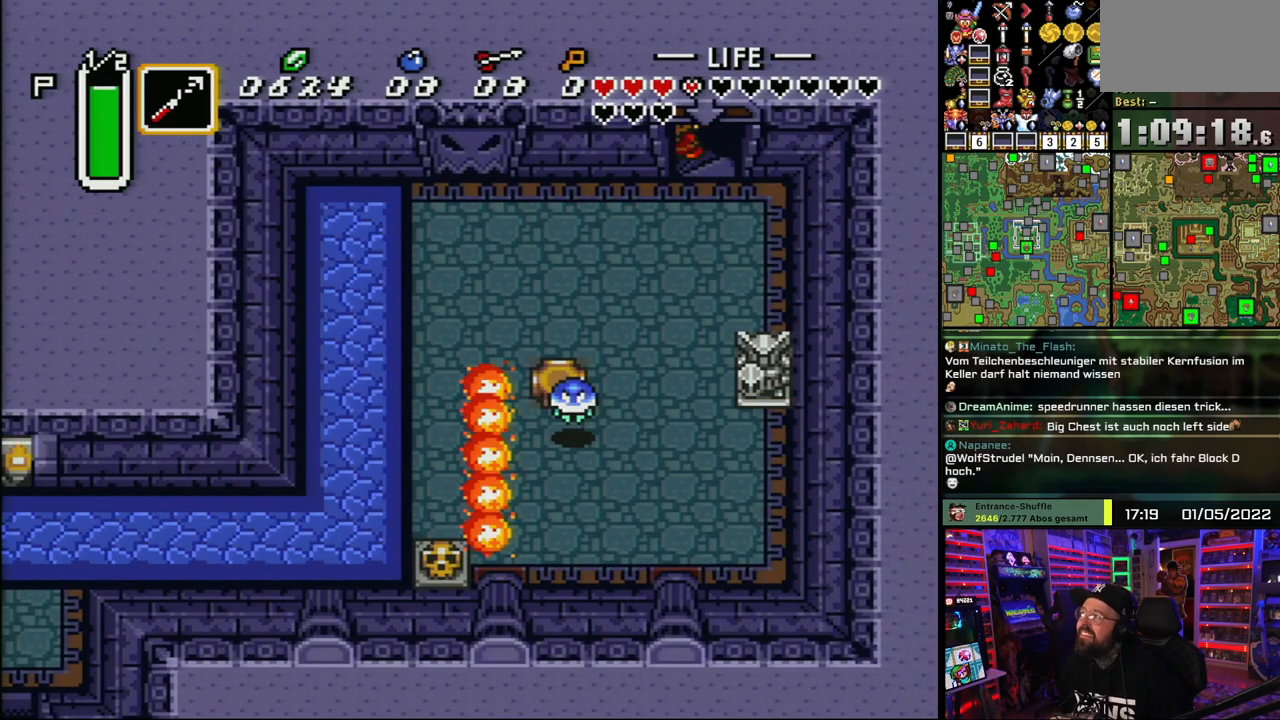
{"buttons": ["DPAD_UP", "DPAD_LEFT"], "events": [[50, "A", "down"], [50, "DPAD_UP", "up"], [133, "A", "up"], [150, "DPAD_UP", "down"], [217, "A", "down"], [233, "DPAD_UP", "up"], [300, "DPAD_UP", "down"], [317, "A", "up"], [317, "DPAD_LEFT", "down"], [383, "A", "down"], [383, "DPAD_LEFT", "up"], [383, "DPAD_UP", "up"], [483, "DPAD_LEFT", "down"], [483, "DPAD_UP", "down"], [500, "A", "up"]]}
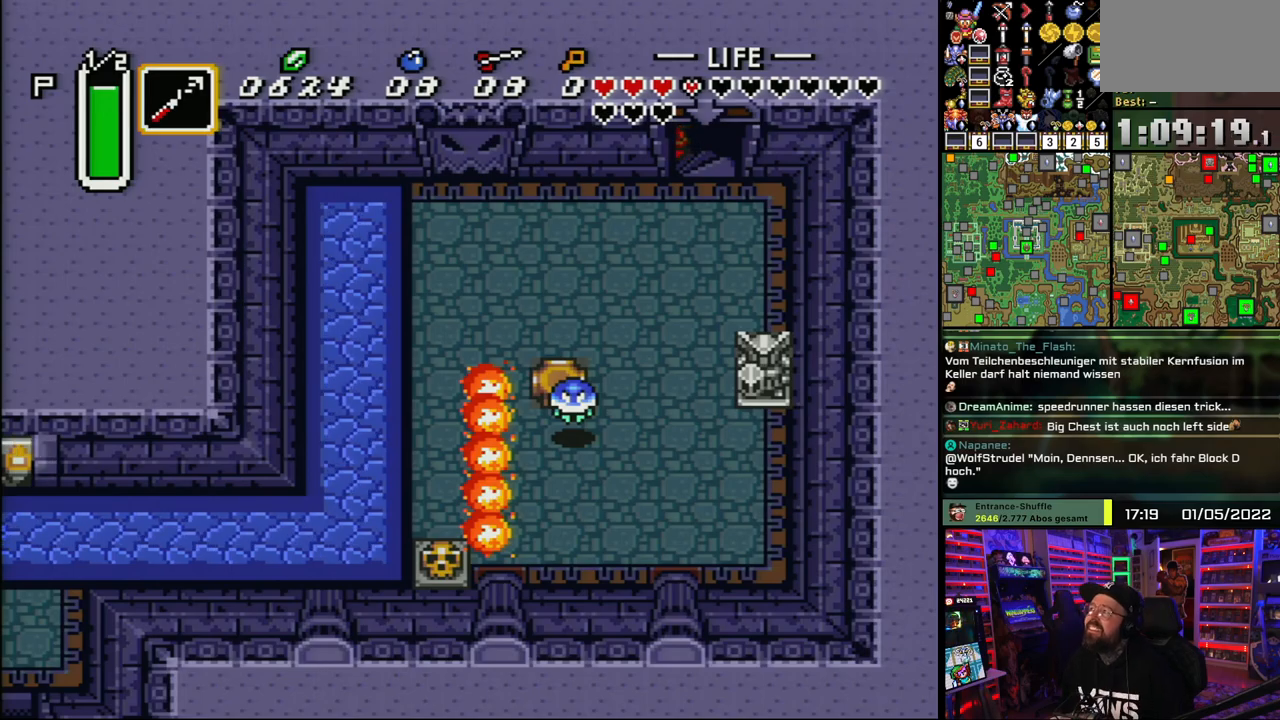
{"buttons": ["A"], "events": [[50, "A", "down"], [50, "DPAD_LEFT", "up"], [83, "DPAD_UP", "up"], [150, "DPAD_UP", "down"], [167, "A", "up"], [167, "DPAD_LEFT", "down"], [217, "A", "down"], [233, "DPAD_LEFT", "up"], [250, "DPAD_UP", "up"], [333, "A", "up"], [333, "DPAD_LEFT", "down"], [383, "DPAD_UP", "down"], [400, "A", "down"], [417, "DPAD_LEFT", "up"], [417, "DPAD_UP", "up"]]}
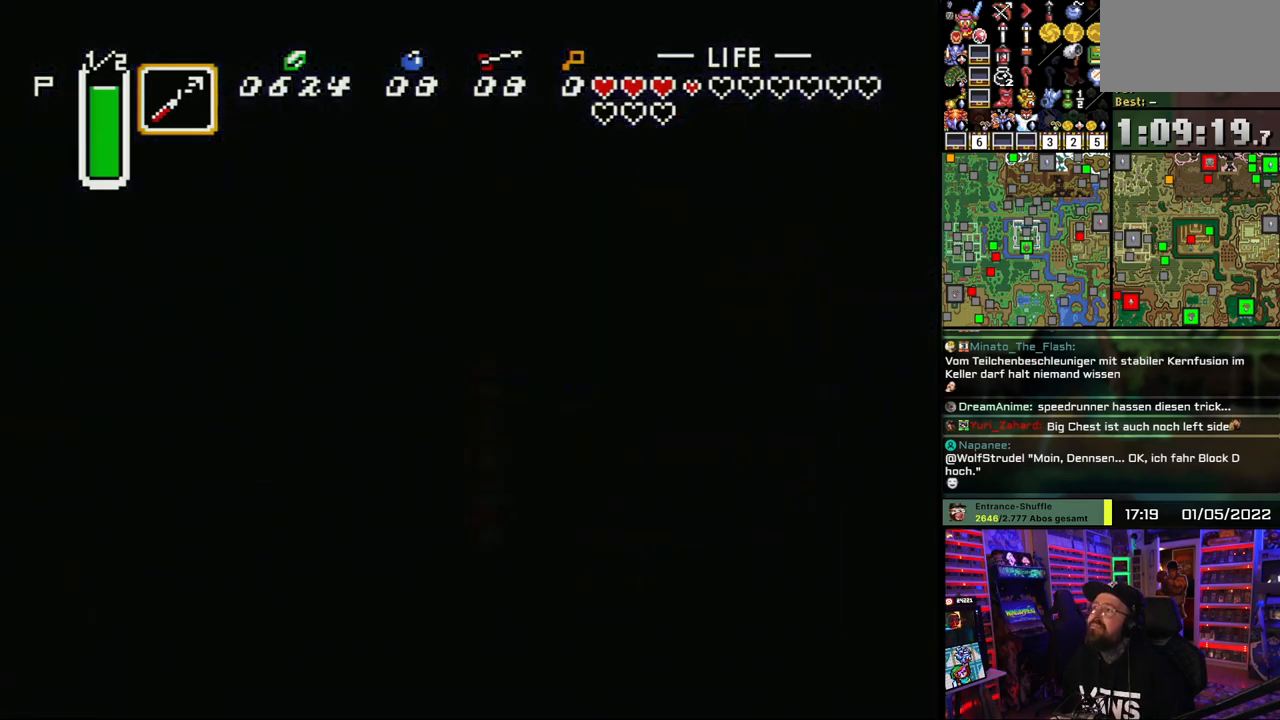
{"buttons": ["A"], "events": [[17, "A", "up"], [17, "DPAD_LEFT", "down"], [33, "DPAD_UP", "down"], [83, "A", "down"], [100, "DPAD_LEFT", "up"], [100, "DPAD_UP", "up"], [200, "A", "up"], [200, "DPAD_LEFT", "down"], [233, "DPAD_UP", "down"], [267, "A", "down"], [283, "DPAD_LEFT", "up"], [283, "DPAD_UP", "up"], [383, "A", "up"], [417, "DPAD_LEFT", "down"], [433, "DPAD_UP", "down"], [450, "A", "down"], [483, "DPAD_UP", "up"], [500, "DPAD_LEFT", "up"]]}
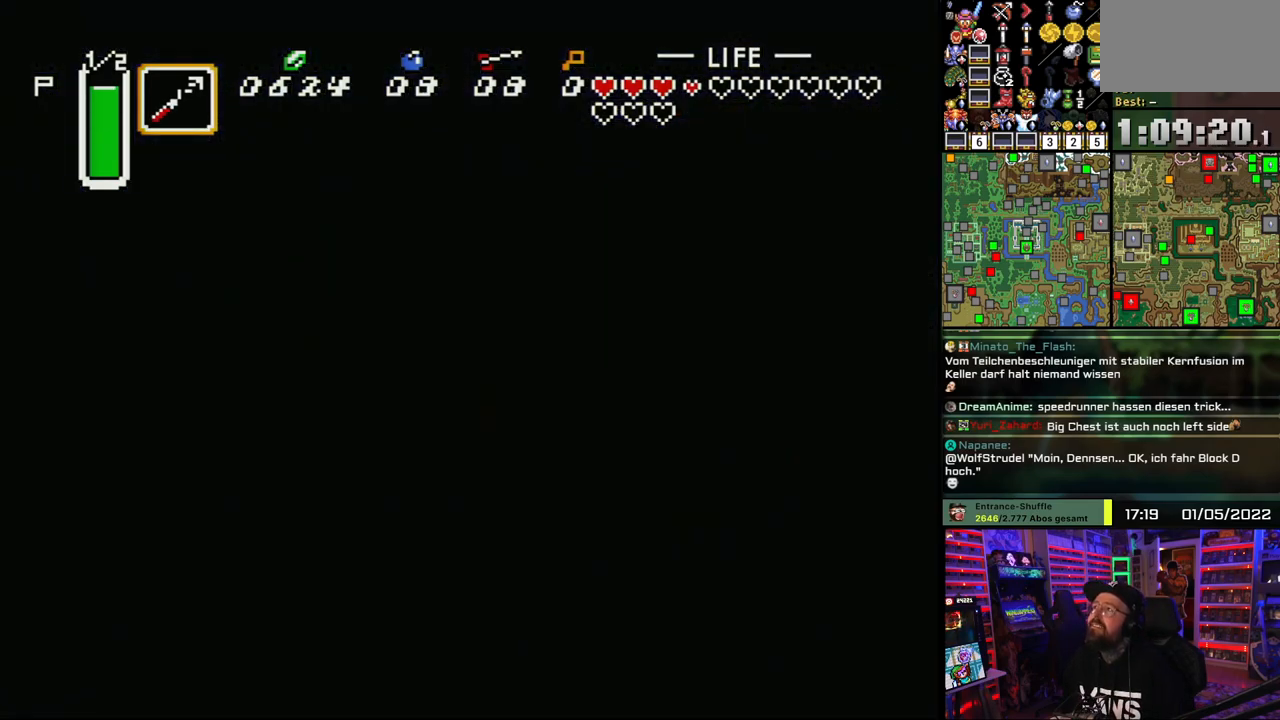
{"buttons": ["A"], "events": [[67, "A", "up"], [133, "A", "down"], [133, "DPAD_LEFT", "down"], [183, "DPAD_UP", "down"], [217, "DPAD_UP", "up"], [233, "DPAD_LEFT", "up"], [250, "A", "up"], [317, "A", "down"], [417, "A", "up"], [500, "A", "down"]]}
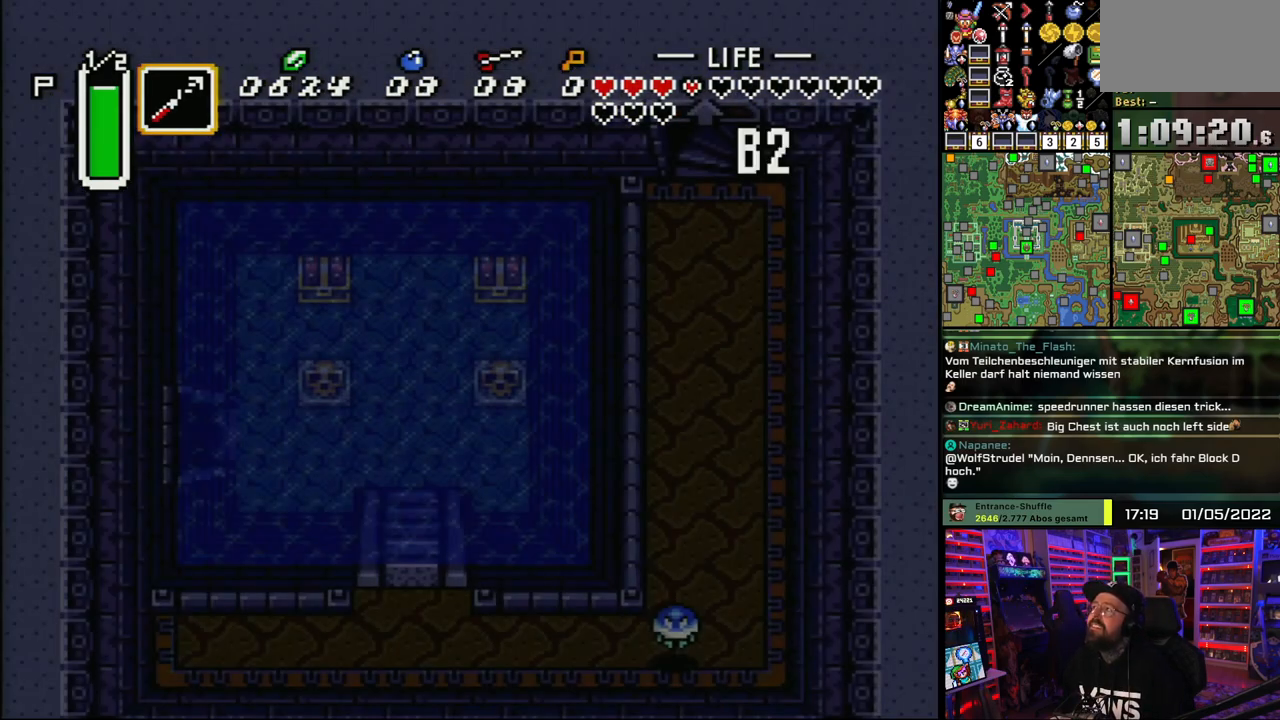
{"buttons": [], "events": [[83, "A", "up"], [183, "A", "down"], [267, "A", "up"], [350, "A", "down"], [483, "A", "up"]]}
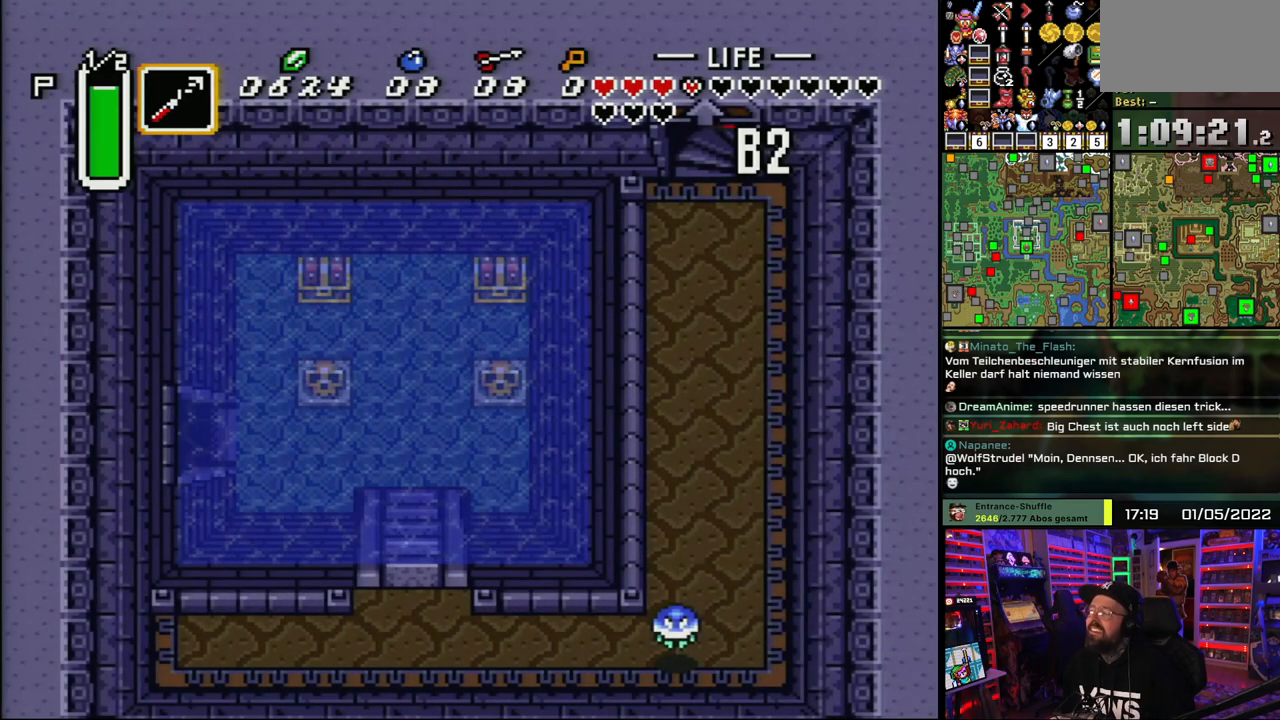
{"buttons": ["A"], "events": [[50, "A", "down"], [167, "A", "up"], [233, "A", "down"], [350, "A", "up"], [433, "A", "down"]]}
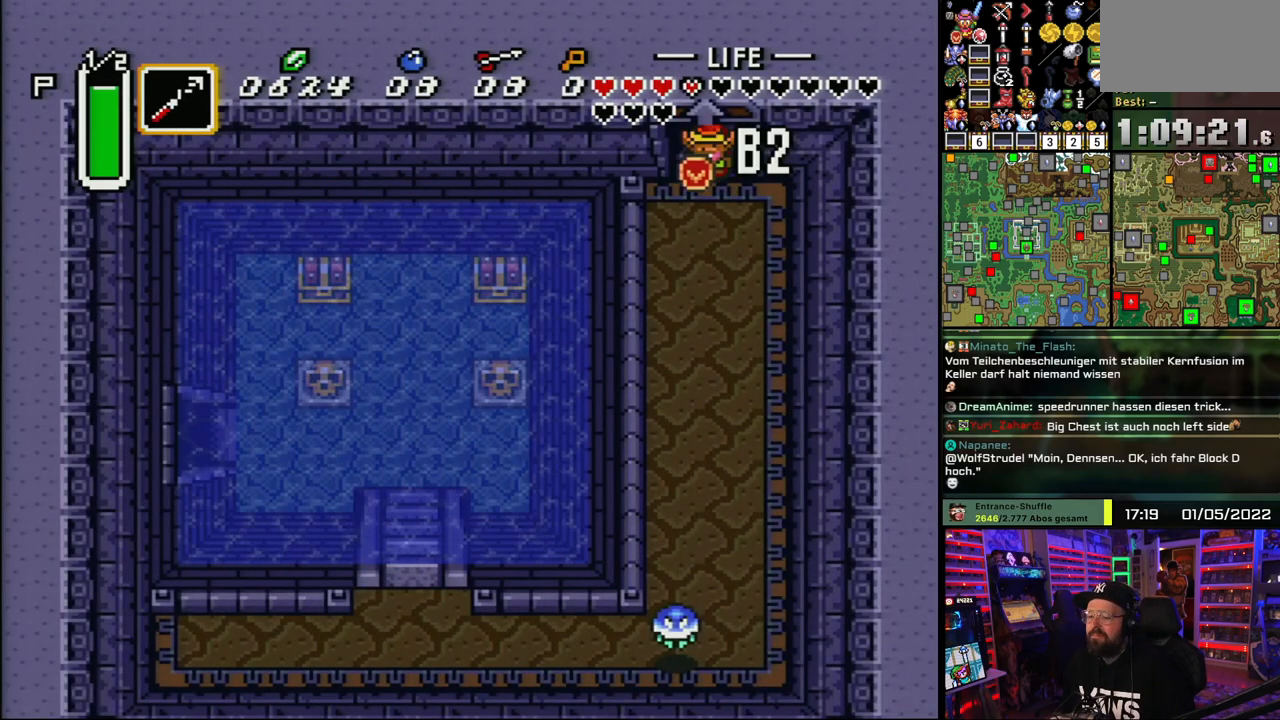
{"buttons": ["A", "DPAD_DOWN", "DPAD_LEFT"], "events": [[50, "DPAD_LEFT", "down"], [83, "A", "up"], [117, "DPAD_DOWN", "down"], [500, "A", "down"]]}